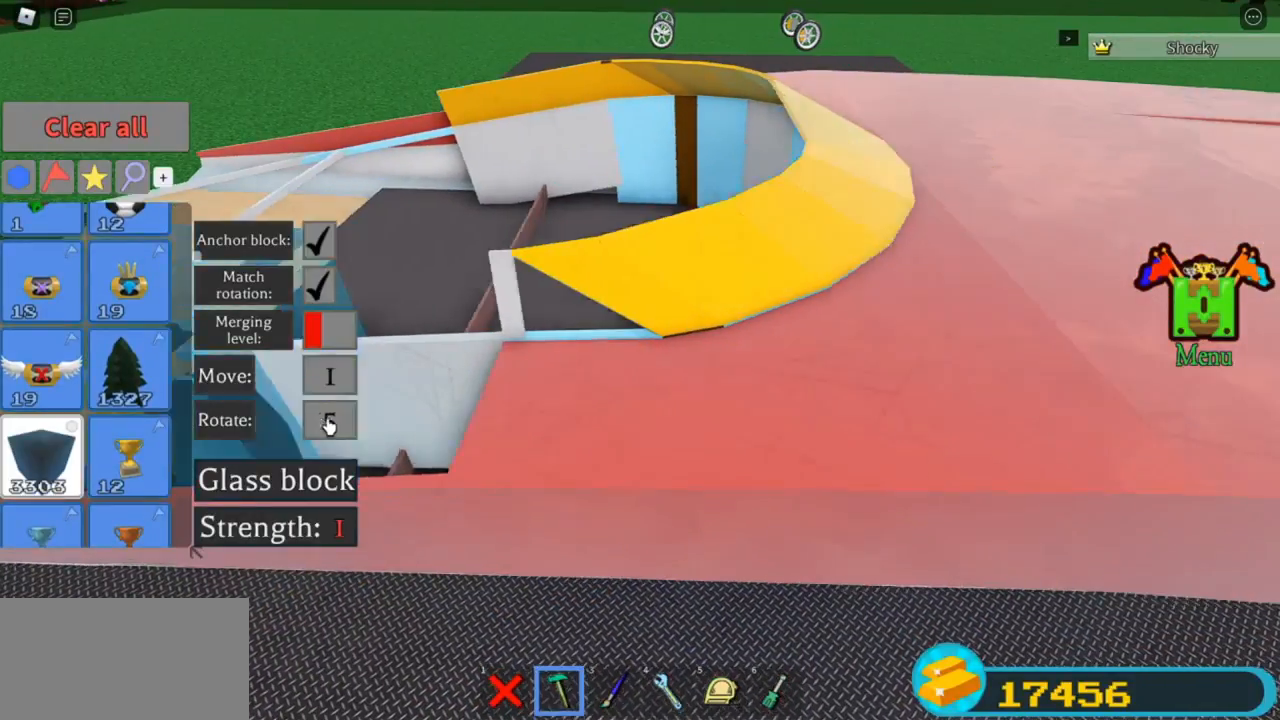
Gameplay with keyboard; each line is a JSON object with the keys held at the frame after it. "events" lists presses ("down") and releases ("up") of "r" and "t" between this image and that frame as [ms after this image, input, new state], when the widget could be followed in between. No other keys are recorded. Mouse input is not recorded.
{"keys": ["r"], "events": [[400, "r", "down"], [434, "r", "up"], [500, "r", "down"]]}
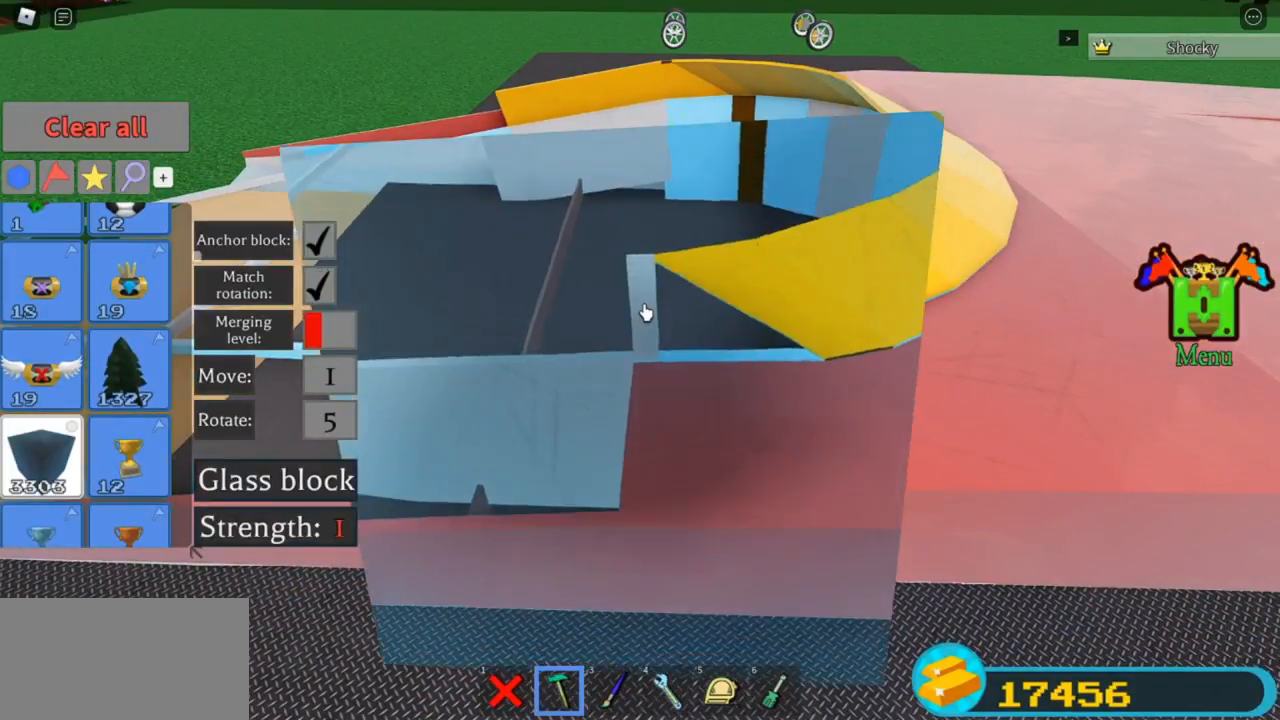
{"keys": [], "events": [[34, "r", "up"], [167, "t", "down"], [267, "t", "up"]]}
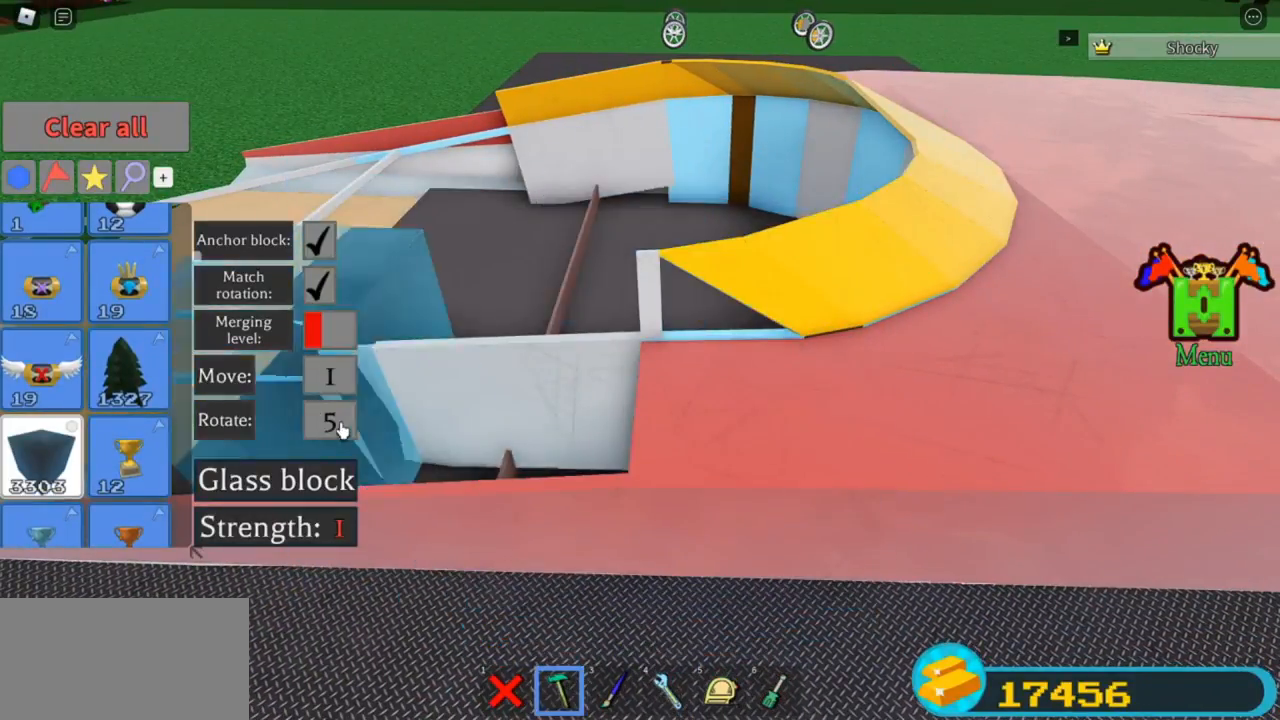
{"keys": [], "events": []}
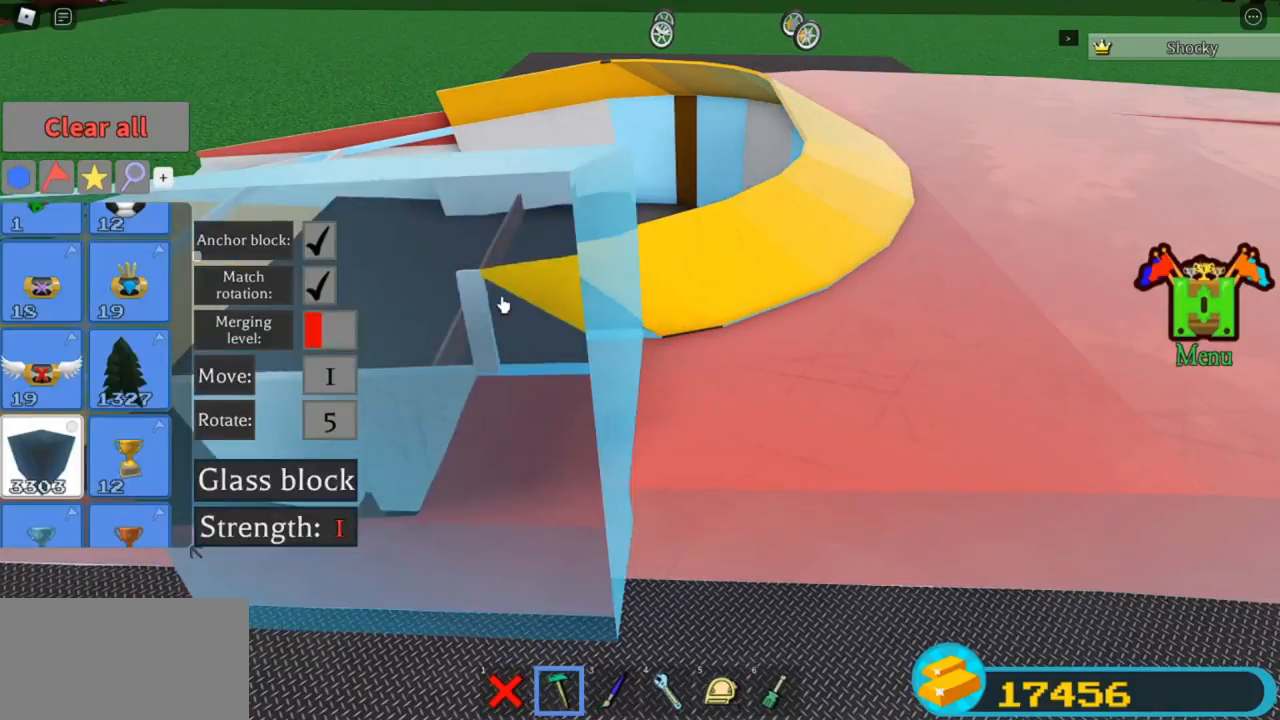
{"keys": ["t"], "events": [[167, "t", "down"], [200, "t", "up"], [234, "t", "down"], [267, "t", "up"], [334, "t", "down"], [367, "t", "up"], [434, "t", "down"], [467, "t", "up"], [500, "t", "down"]]}
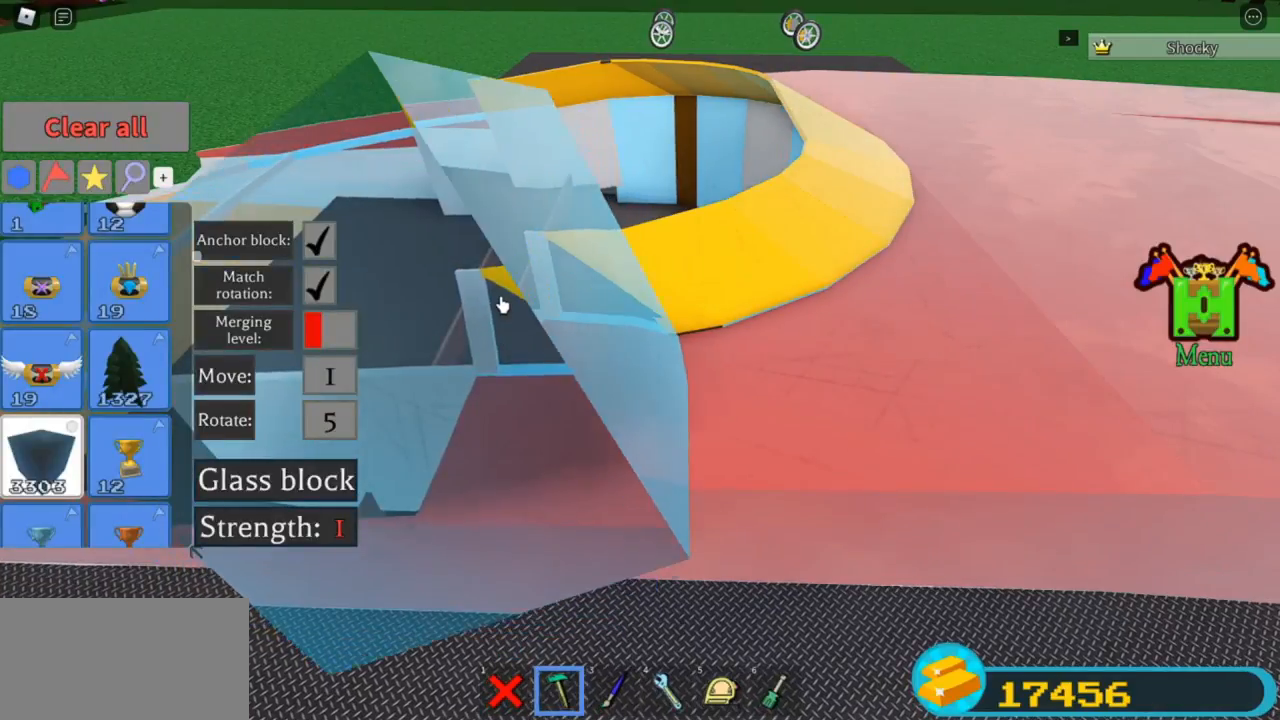
{"keys": ["t"], "events": [[67, "t", "up"], [134, "t", "down"], [167, "t", "up"], [234, "t", "down"], [267, "t", "up"], [300, "t", "down"], [367, "t", "up"], [434, "t", "down"], [467, "t", "up"], [500, "t", "down"]]}
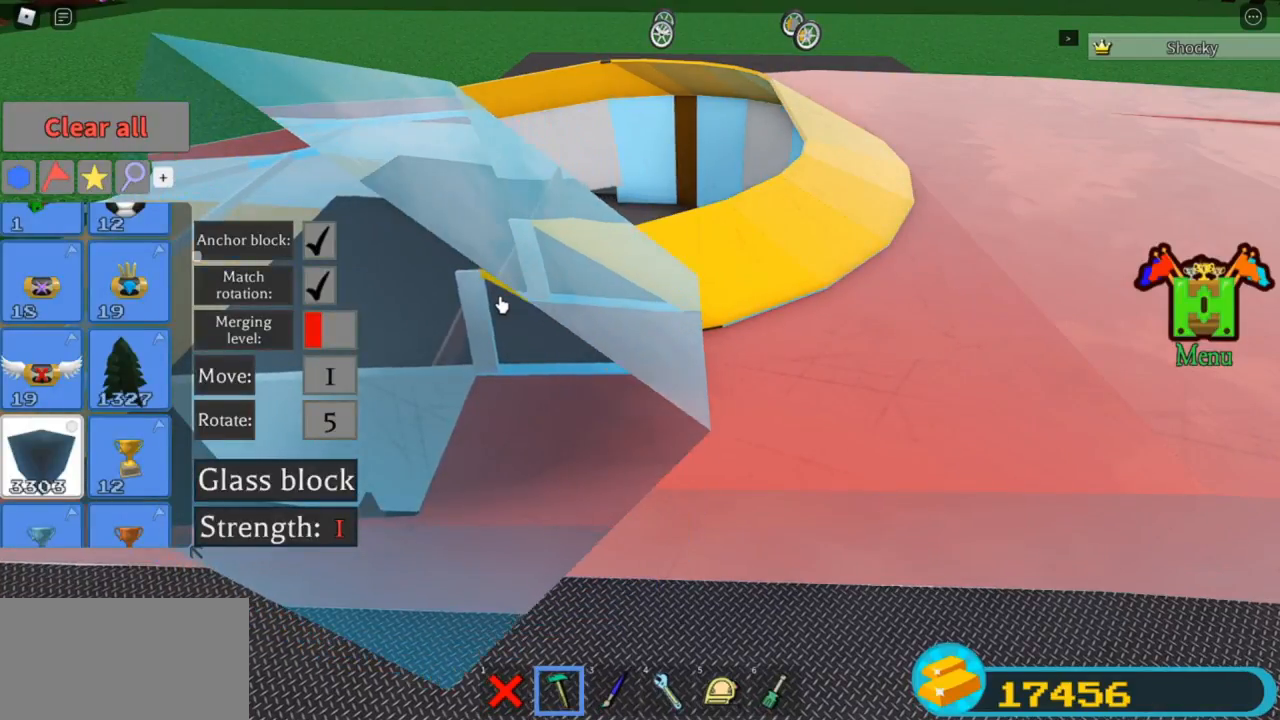
{"keys": [], "events": [[67, "t", "up"], [134, "t", "down"], [200, "t", "up"]]}
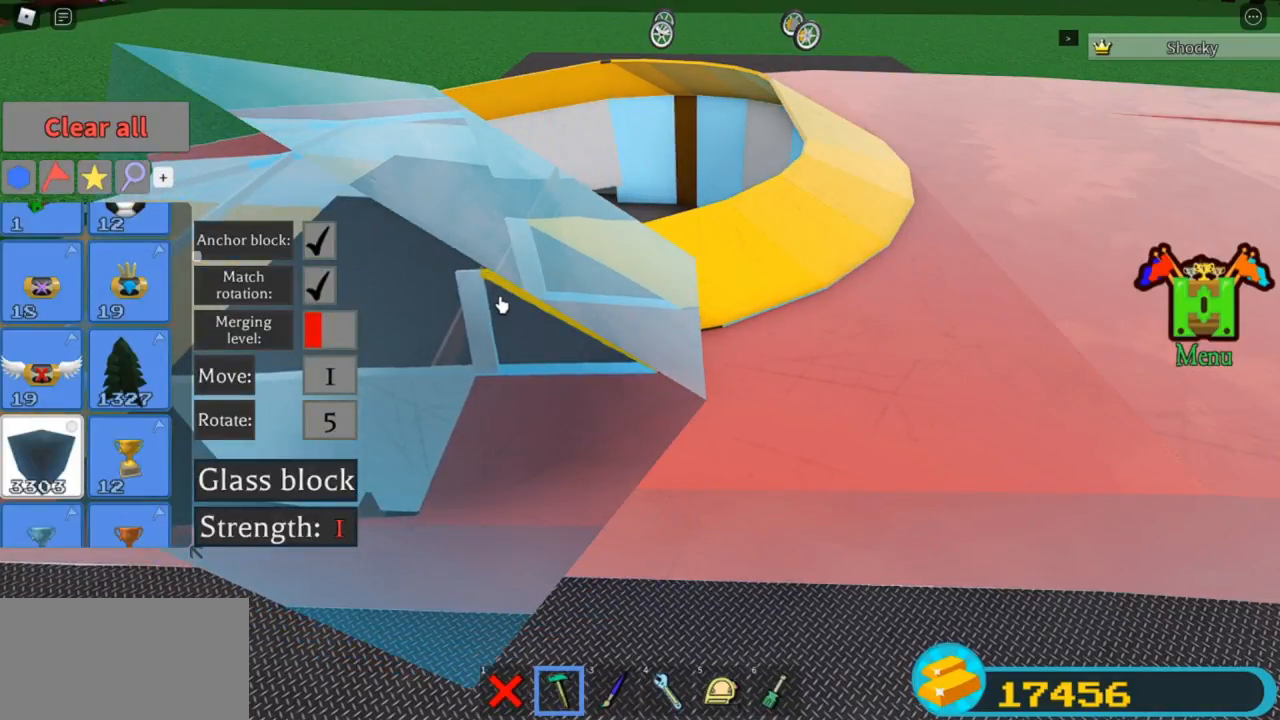
{"keys": [], "events": [[34, "t", "down"], [67, "t", "up"]]}
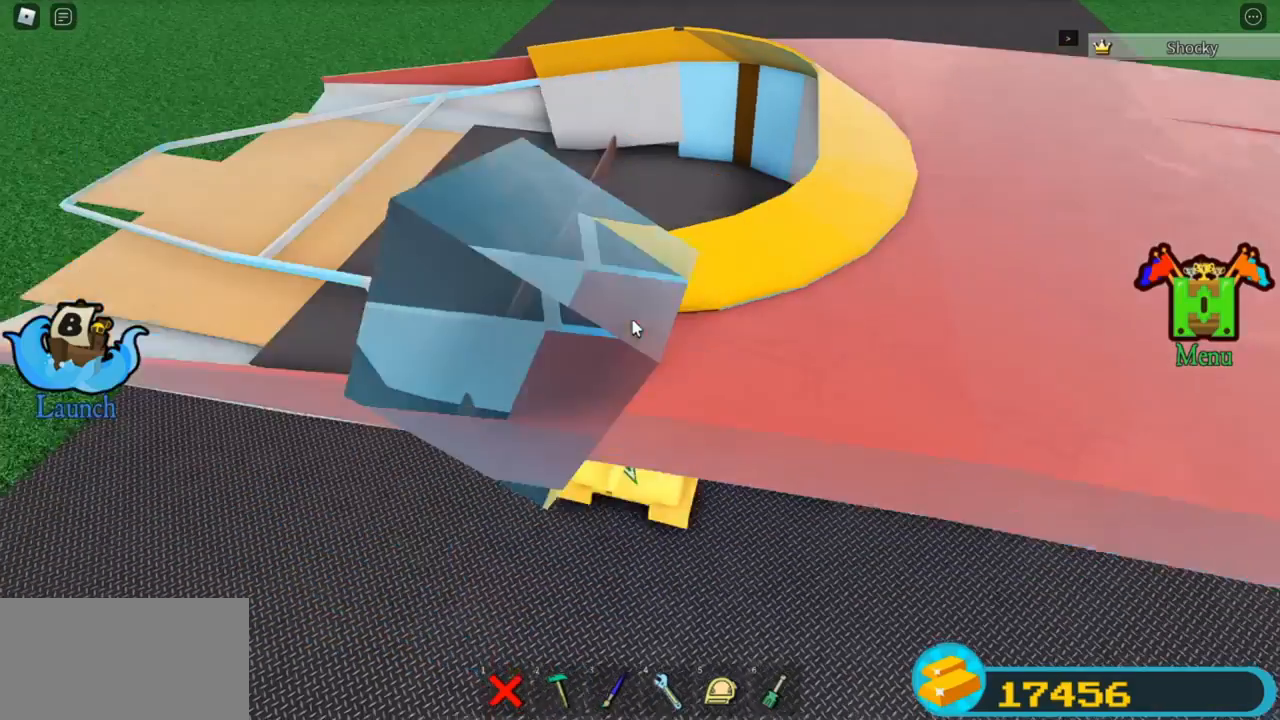
{"keys": [], "events": []}
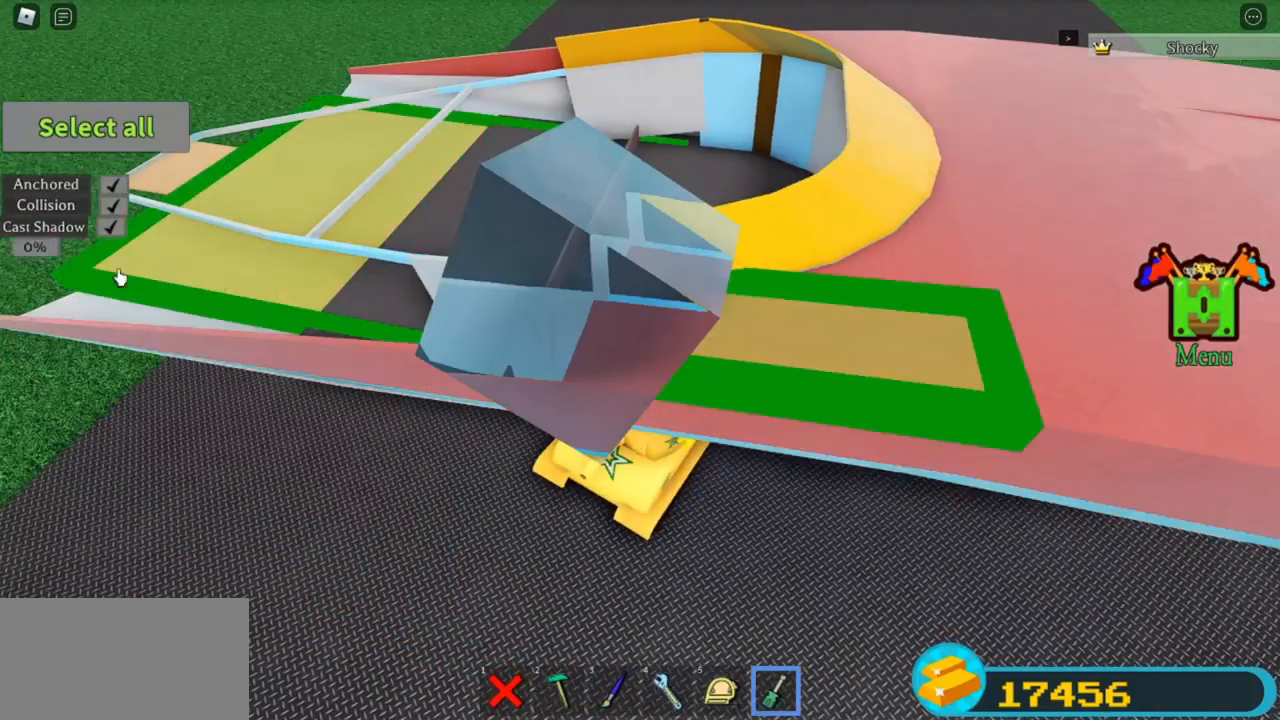
{"keys": [], "events": []}
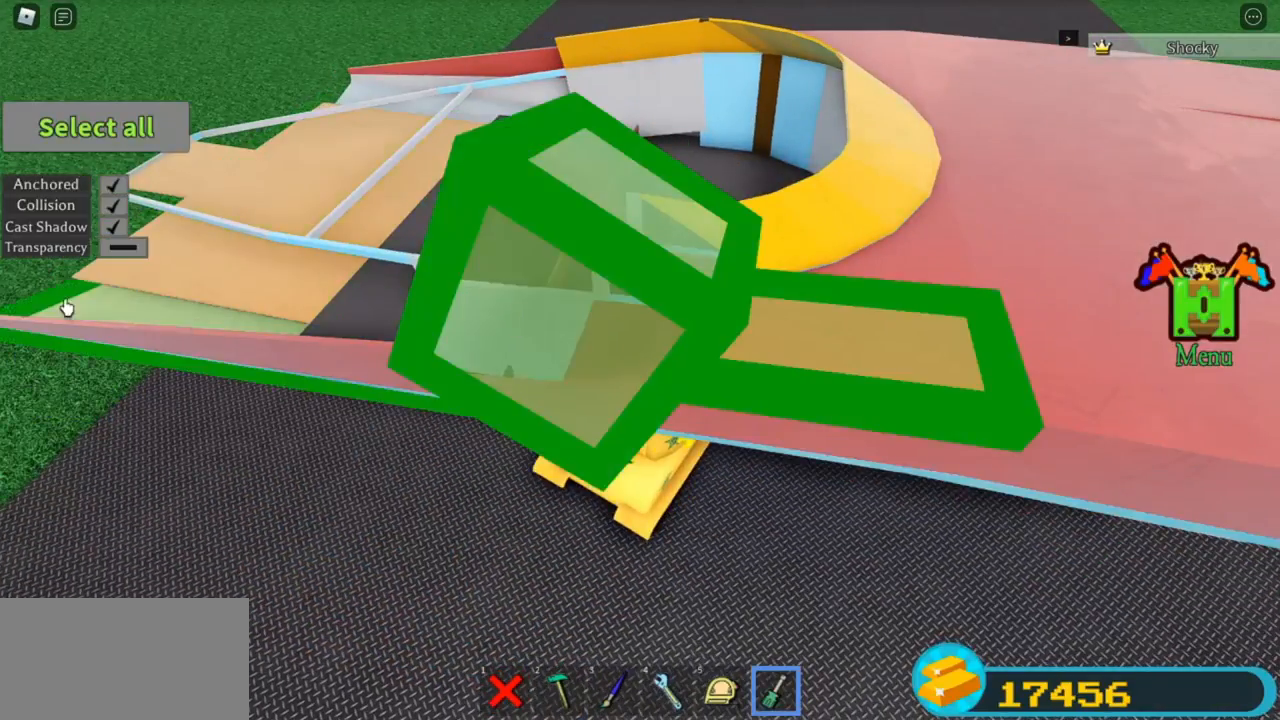
{"keys": [], "events": []}
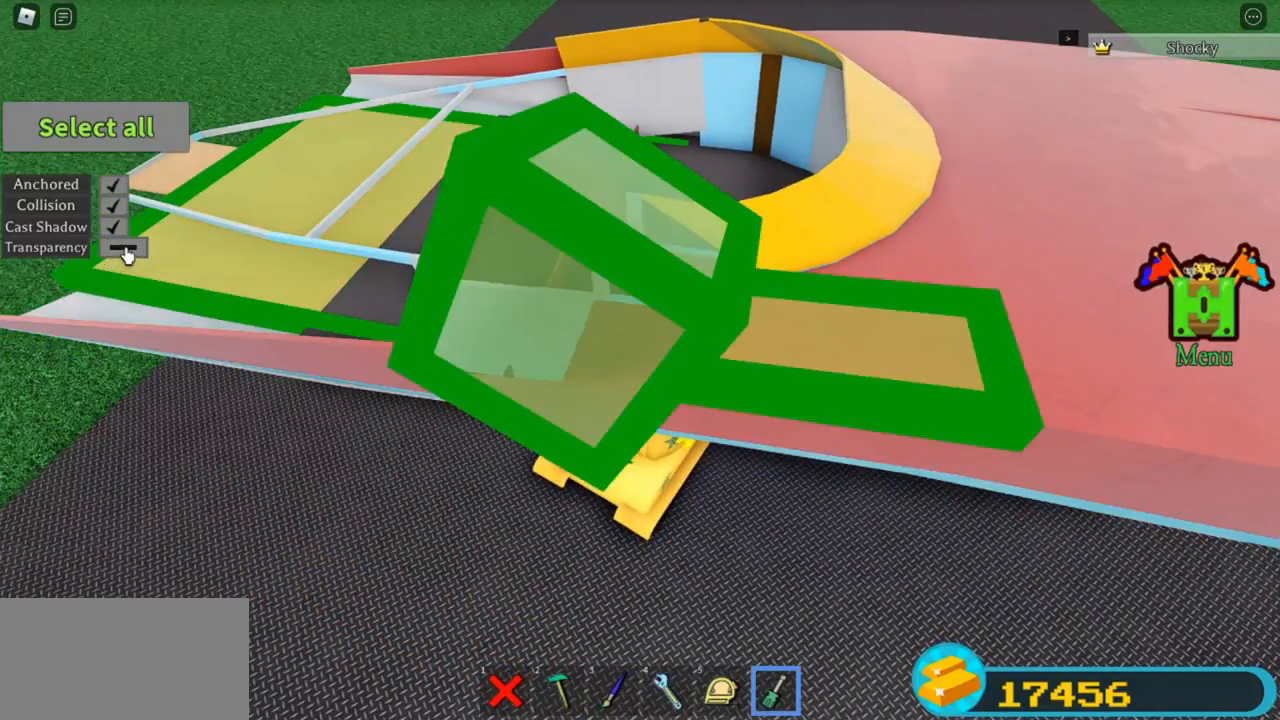
{"keys": [], "events": []}
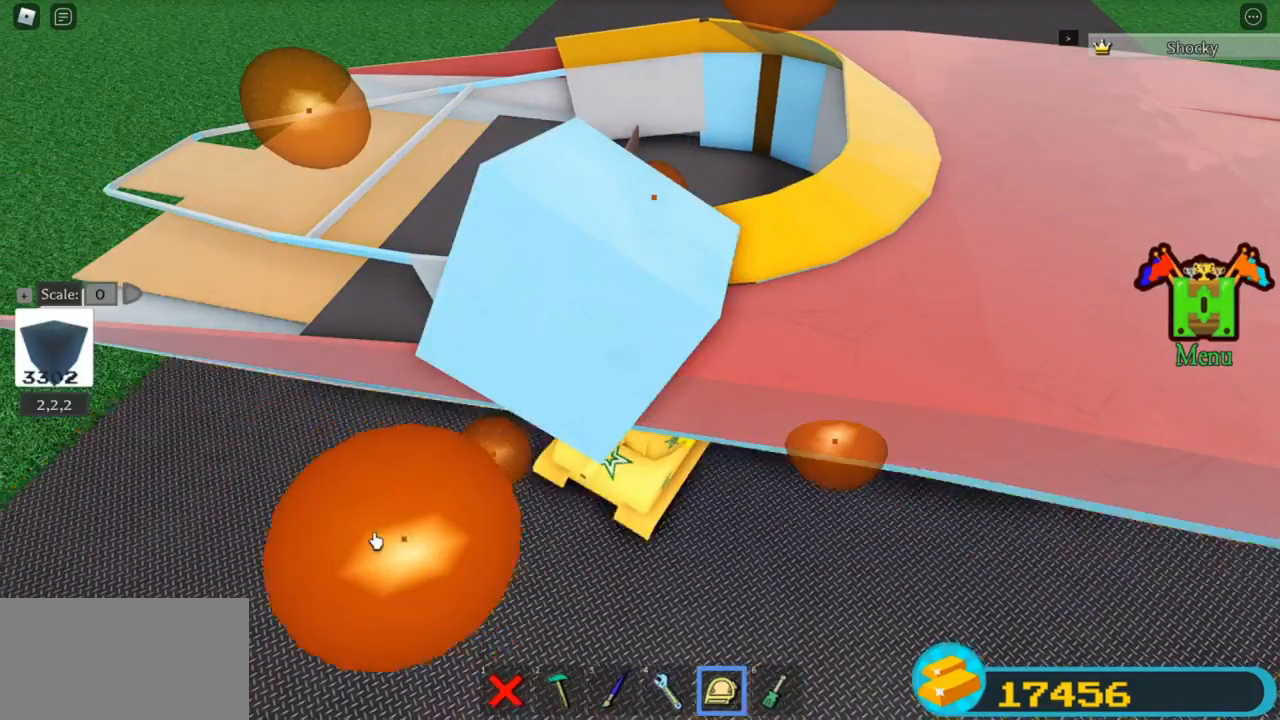
{"keys": [], "events": []}
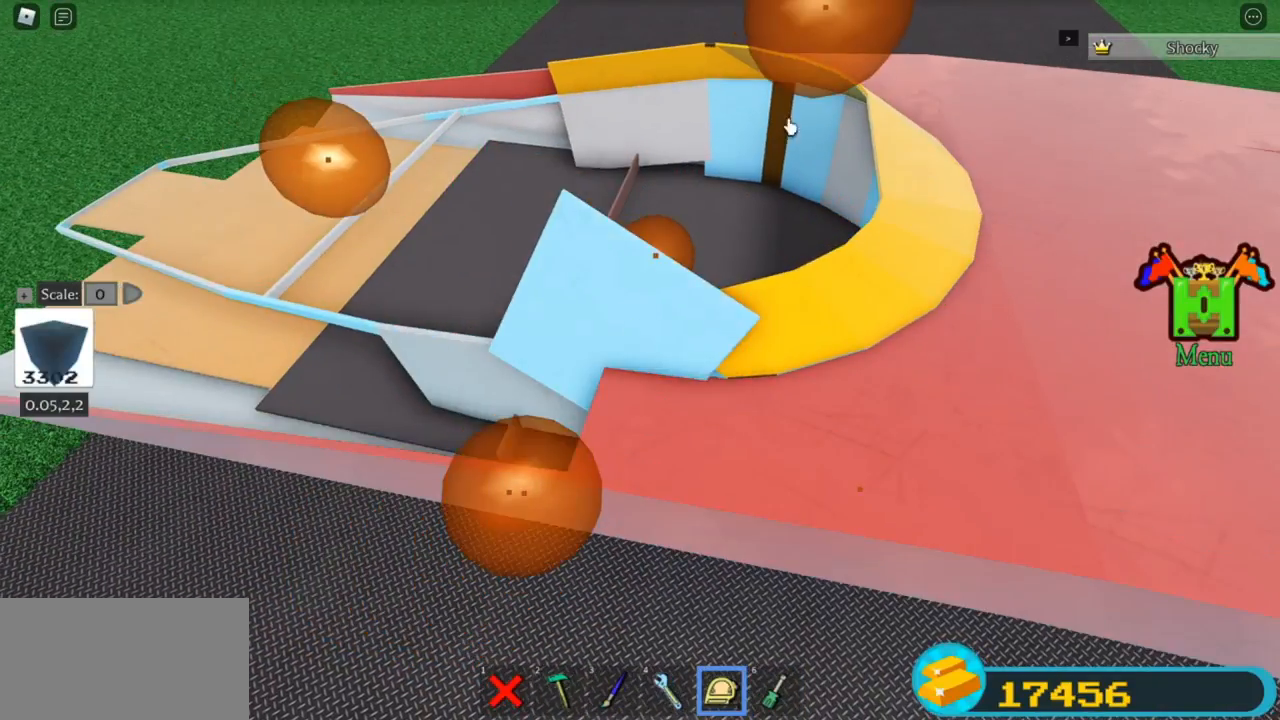
{"keys": [], "events": []}
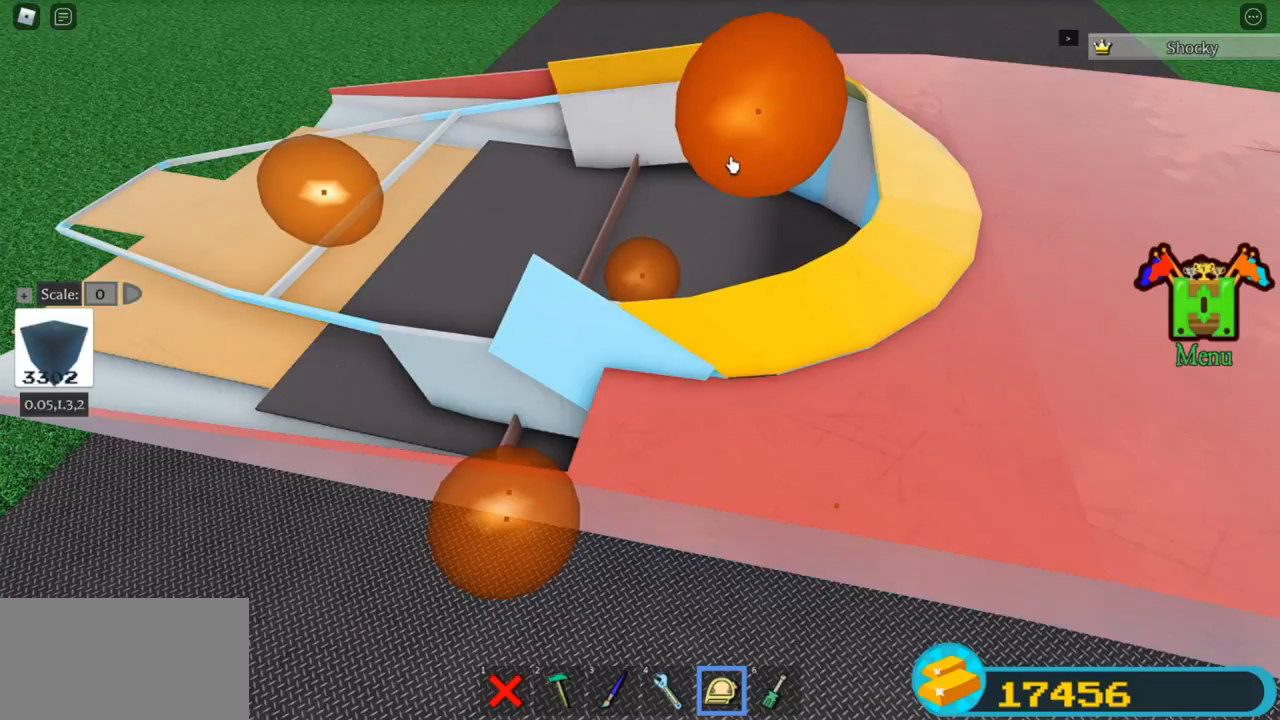
{"keys": [], "events": []}
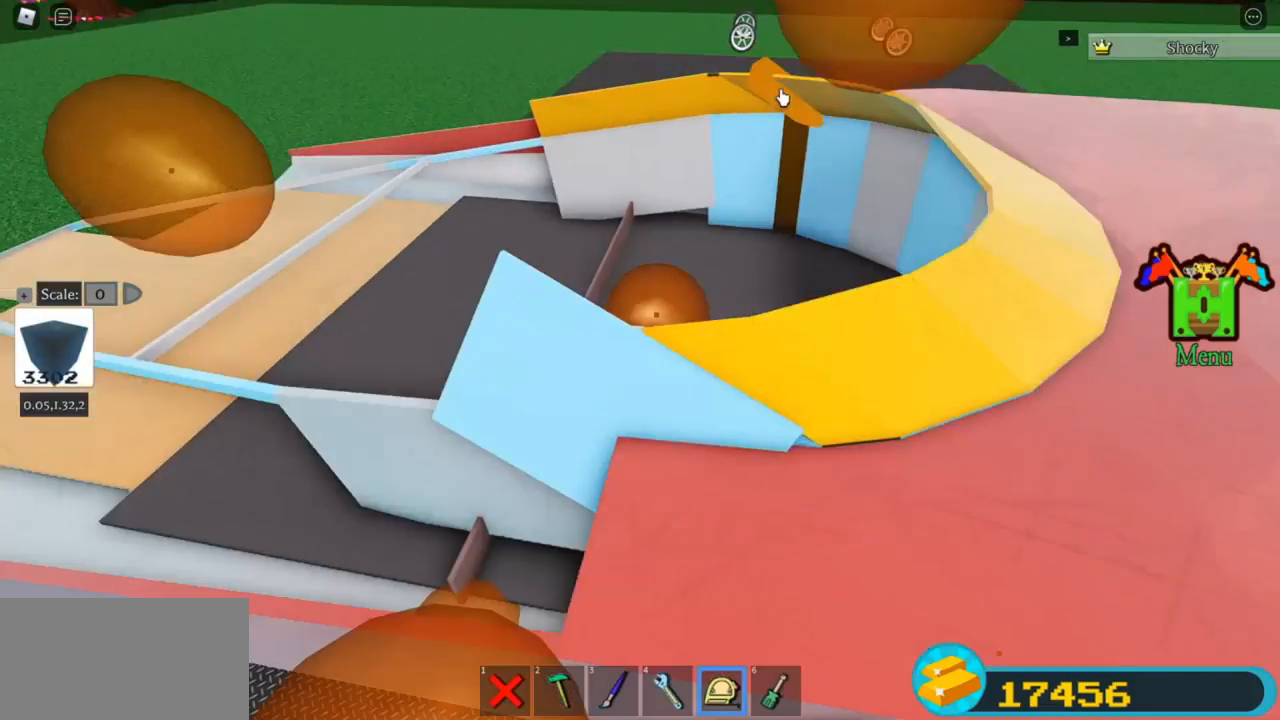
{"keys": [], "events": []}
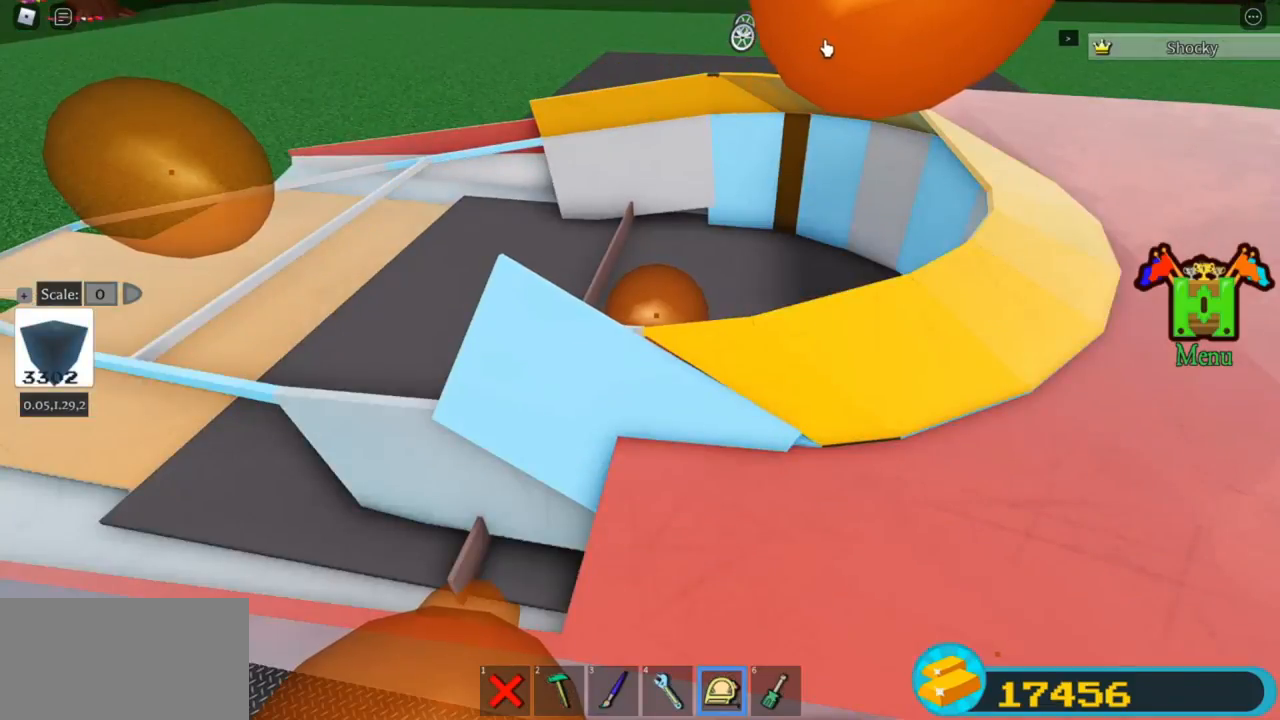
{"keys": [], "events": []}
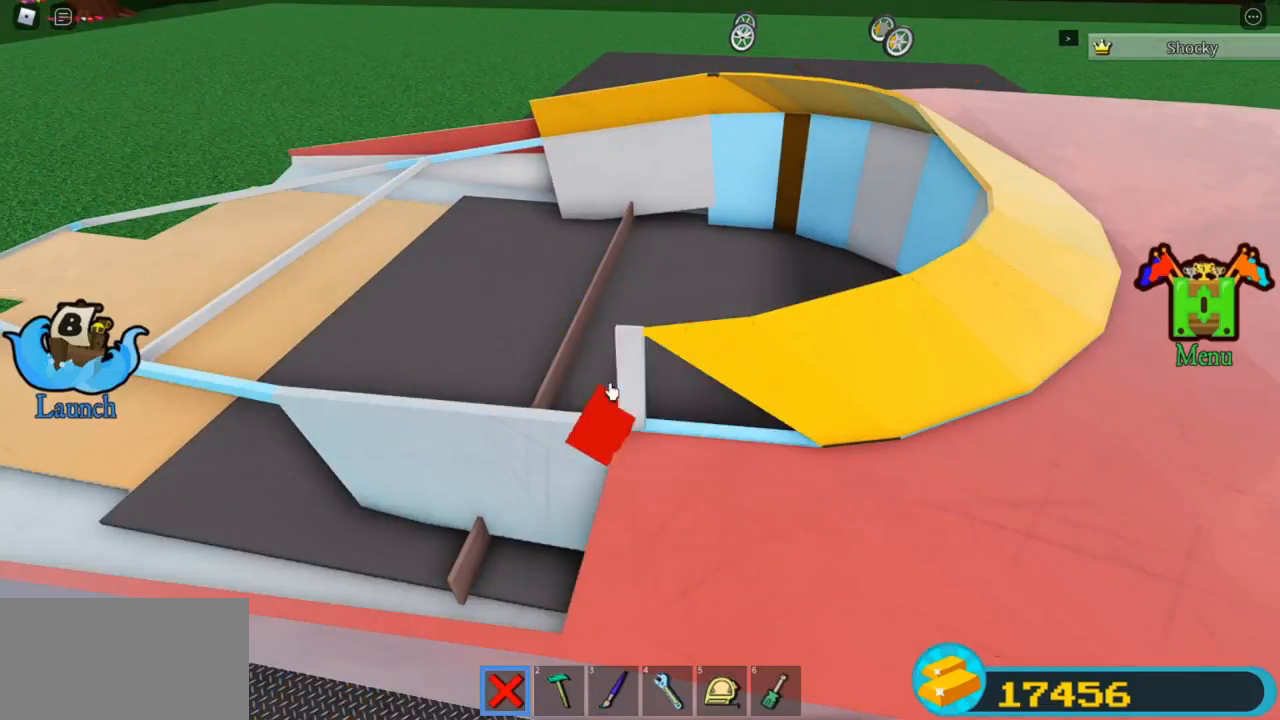
{"keys": ["t"], "events": [[234, "r", "down"], [300, "r", "up"], [467, "t", "down"]]}
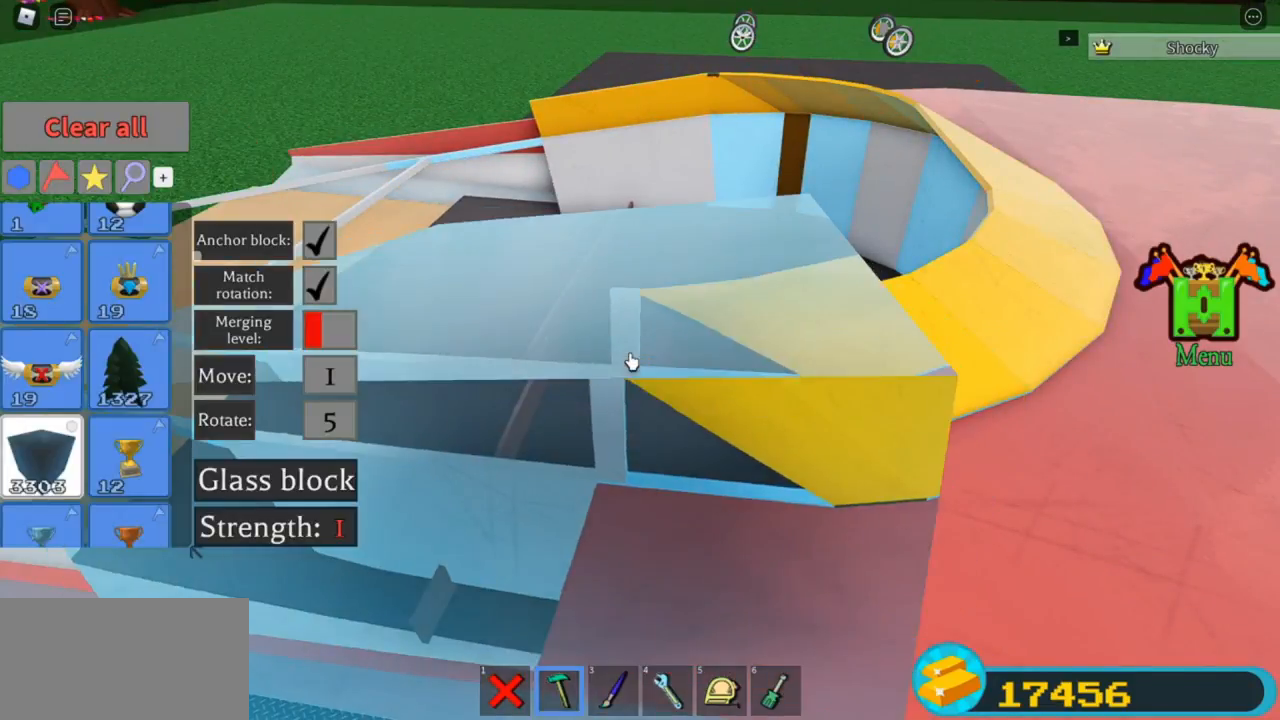
{"keys": [], "events": [[67, "t", "up"]]}
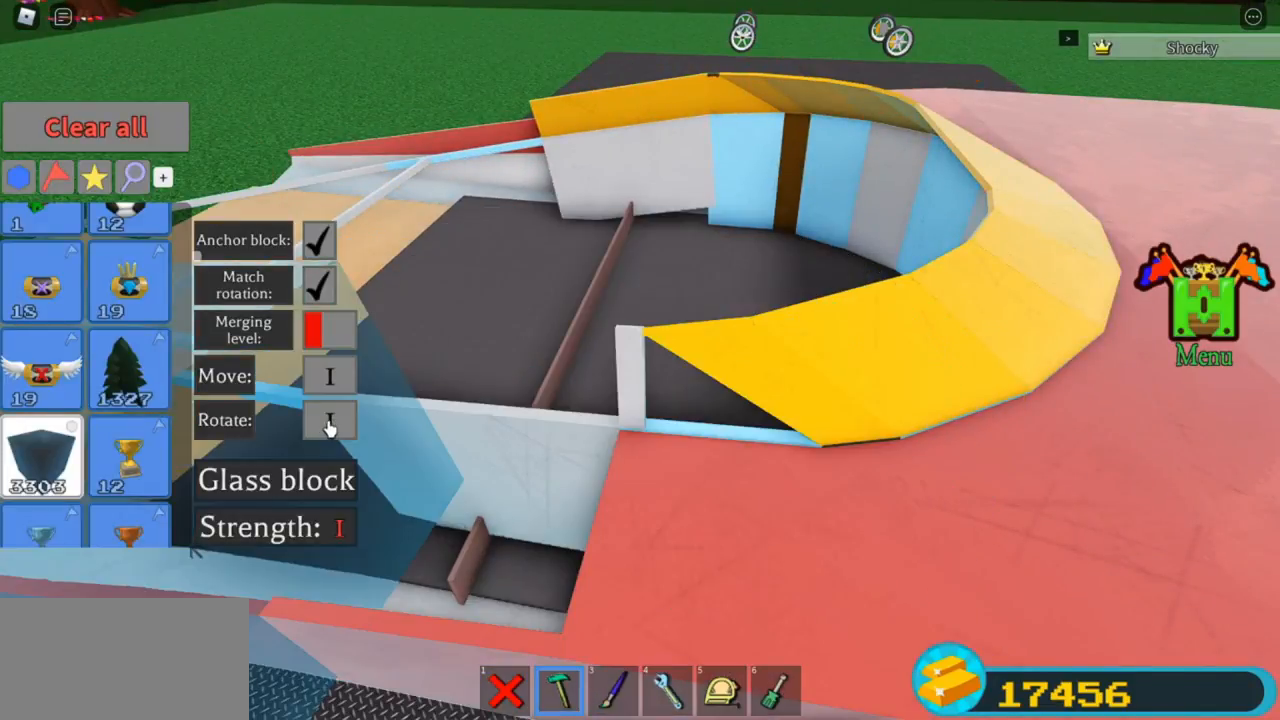
{"keys": [], "events": [[300, "r", "down"], [434, "r", "up"]]}
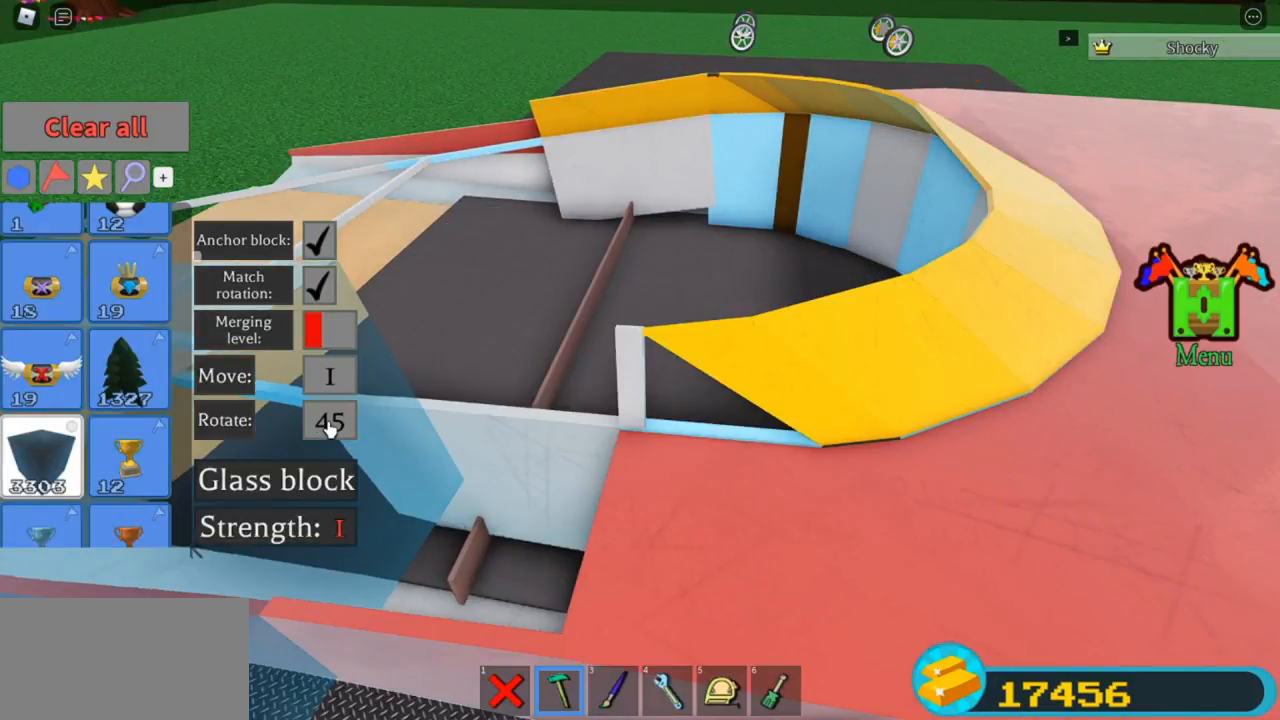
{"keys": [], "events": []}
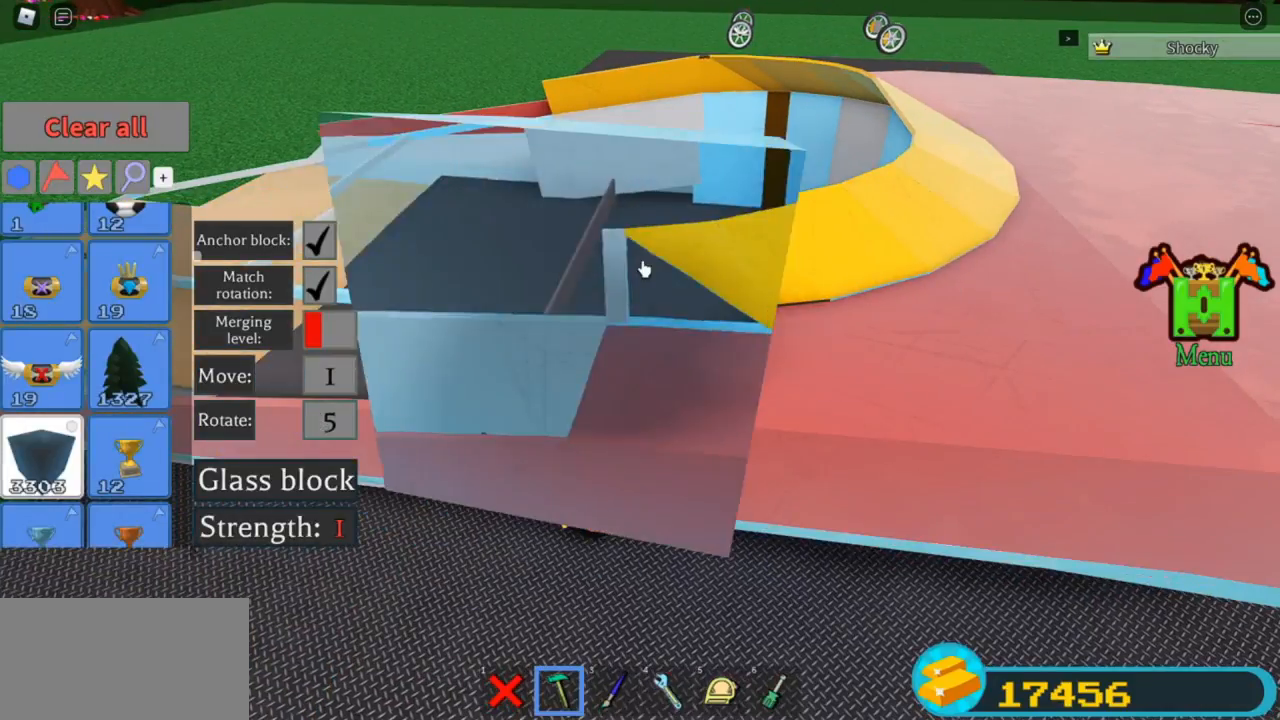
{"keys": [], "events": [[67, "t", "down"], [134, "t", "up"], [167, "t", "down"], [200, "t", "up"], [334, "t", "down"], [367, "t", "up"], [434, "t", "down"], [467, "t", "up"]]}
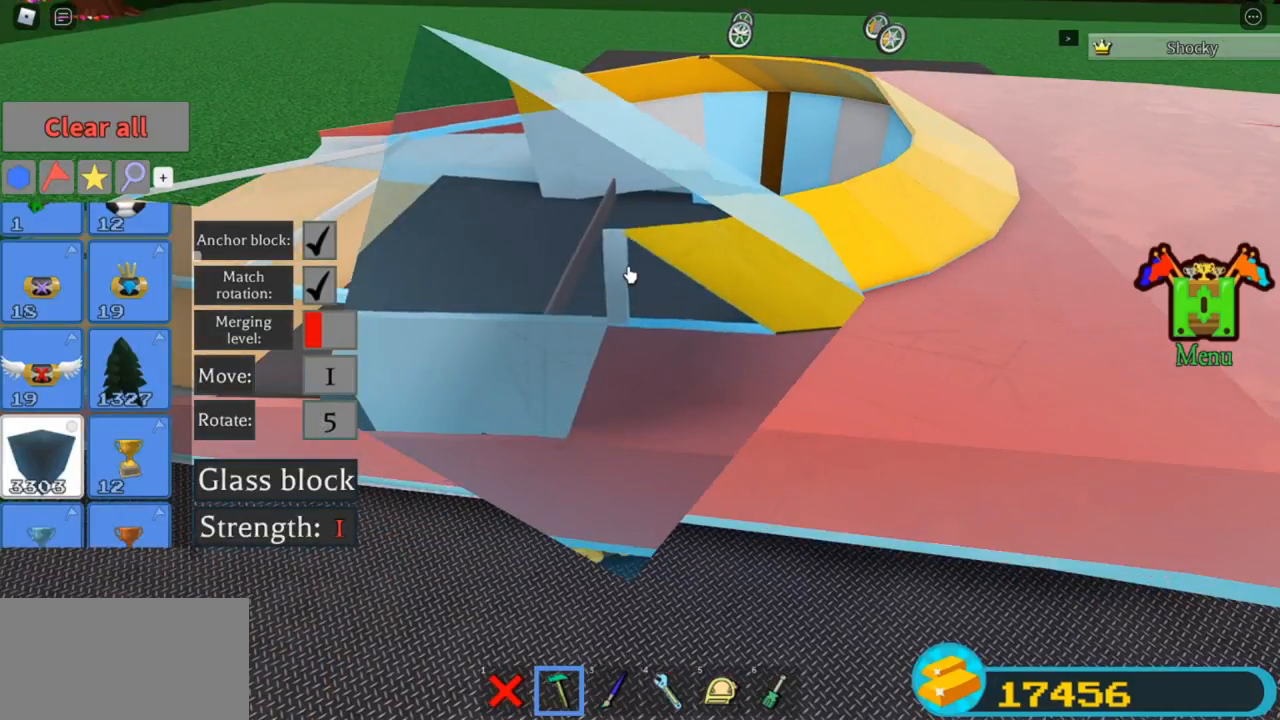
{"keys": [], "events": []}
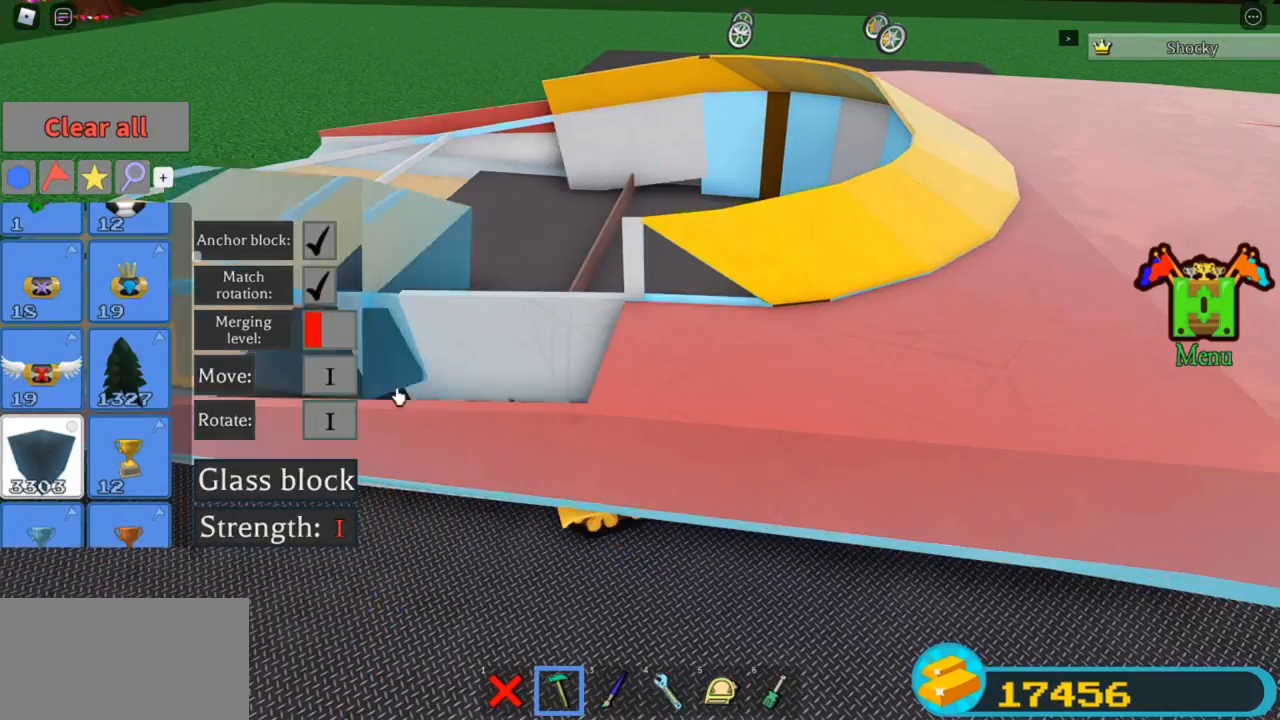
{"keys": [], "events": [[267, "t", "down"], [300, "t", "up"]]}